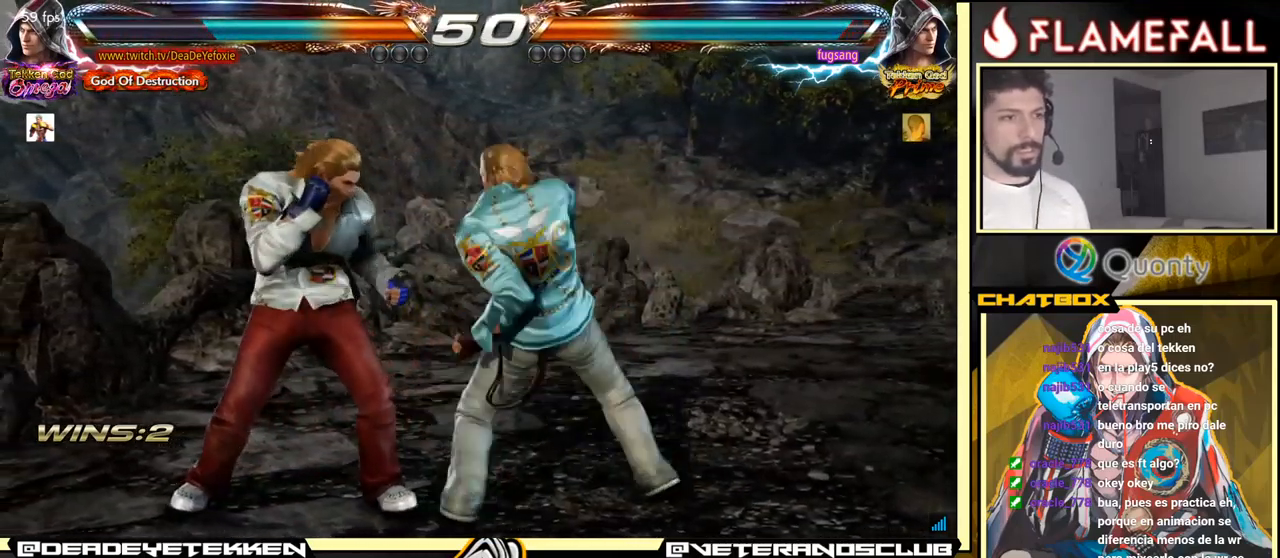
Gameplay with a controller (arcade stick); each line is a JSON object with the inputs held at the frame after it. "events" lists button and stick changes between this image and that frame as [ms after this image, input, new state], when the widget could be followed in between. Not read: L3 R3.
{"buttons": [], "left_stick": "center", "events": [[234, "left_stick", "center"]]}
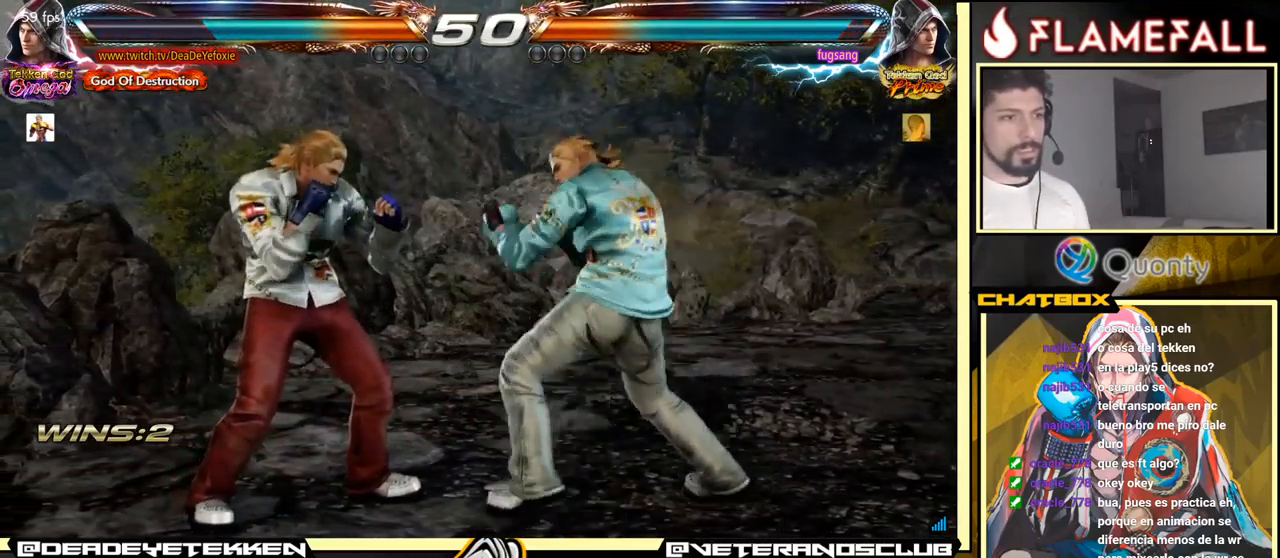
{"buttons": [], "left_stick": "left", "events": [[367, "left_stick", "left"]]}
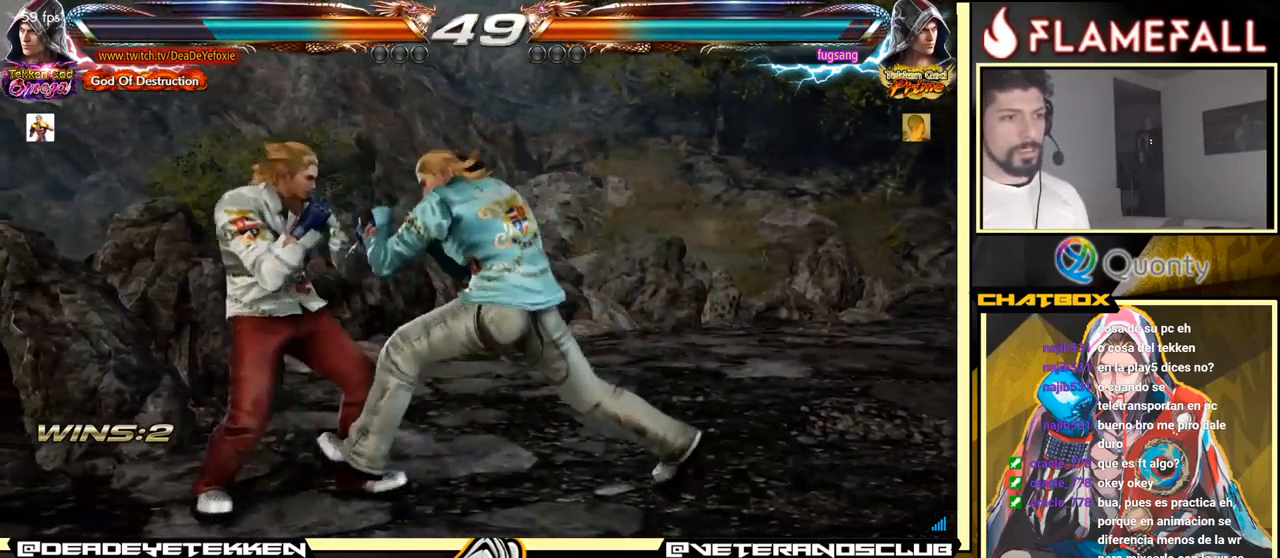
{"buttons": [], "left_stick": "left", "events": [[84, "left_stick", "center"], [134, "left_stick", "left"]]}
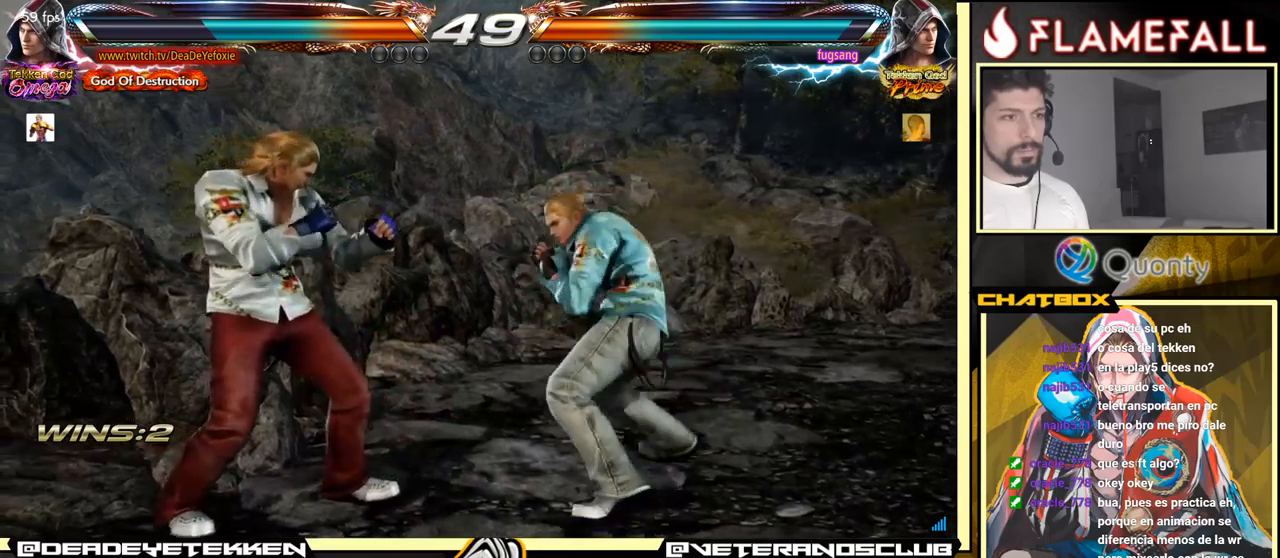
{"buttons": [], "left_stick": "left", "events": [[116, "X", "down"], [166, "X", "up"], [466, "X", "down"], [500, "X", "up"]]}
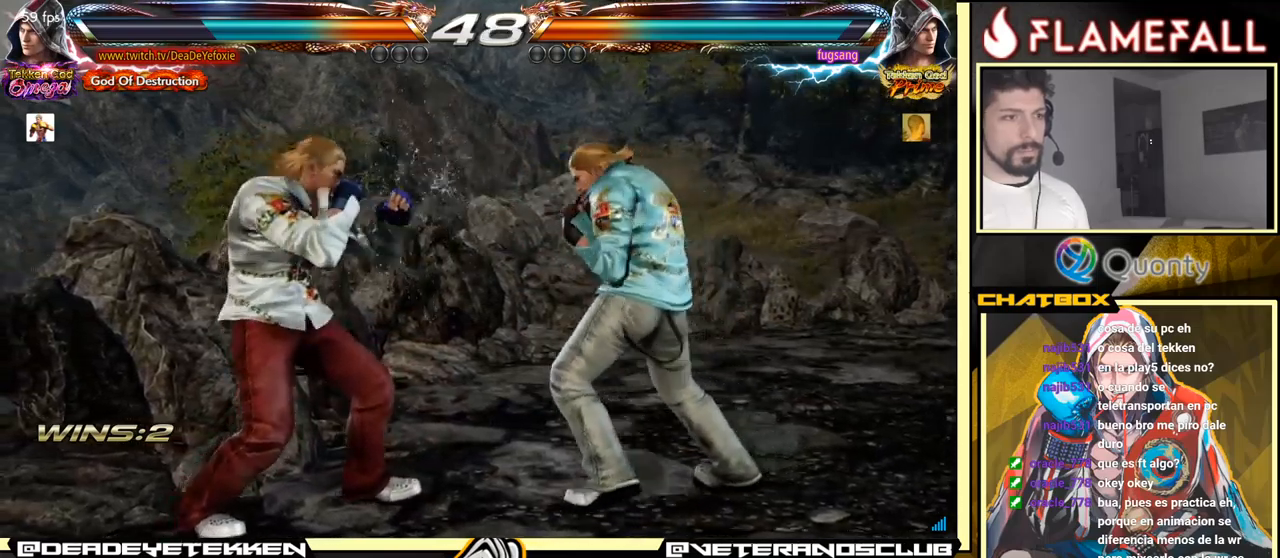
{"buttons": [], "left_stick": "left", "events": []}
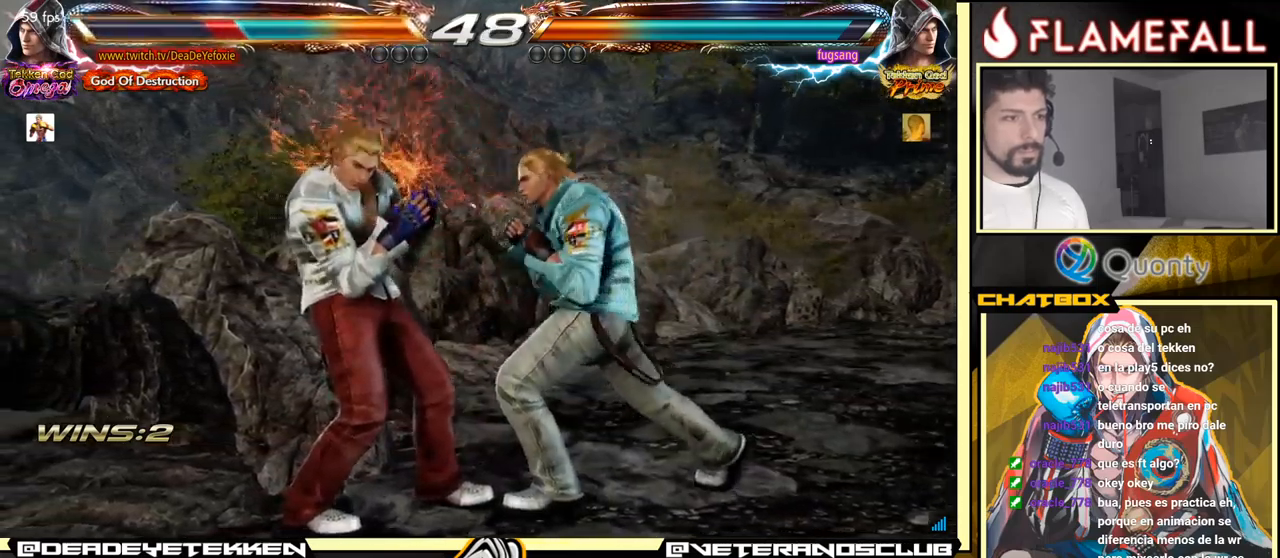
{"buttons": ["X"], "left_stick": "right", "events": [[133, "left_stick", "center"], [150, "B", "down"], [250, "B", "up"], [400, "X", "down"], [433, "left_stick", "right"]]}
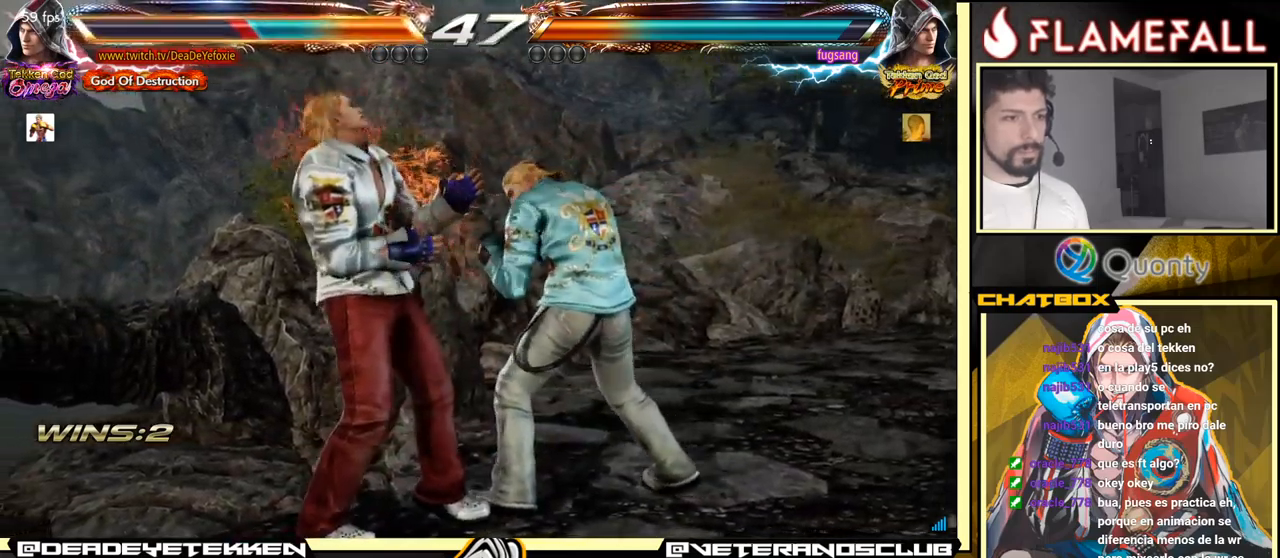
{"buttons": [], "left_stick": "down", "events": [[16, "X", "up"], [100, "left_stick", "left"], [333, "left_stick", "center"], [500, "left_stick", "down"]]}
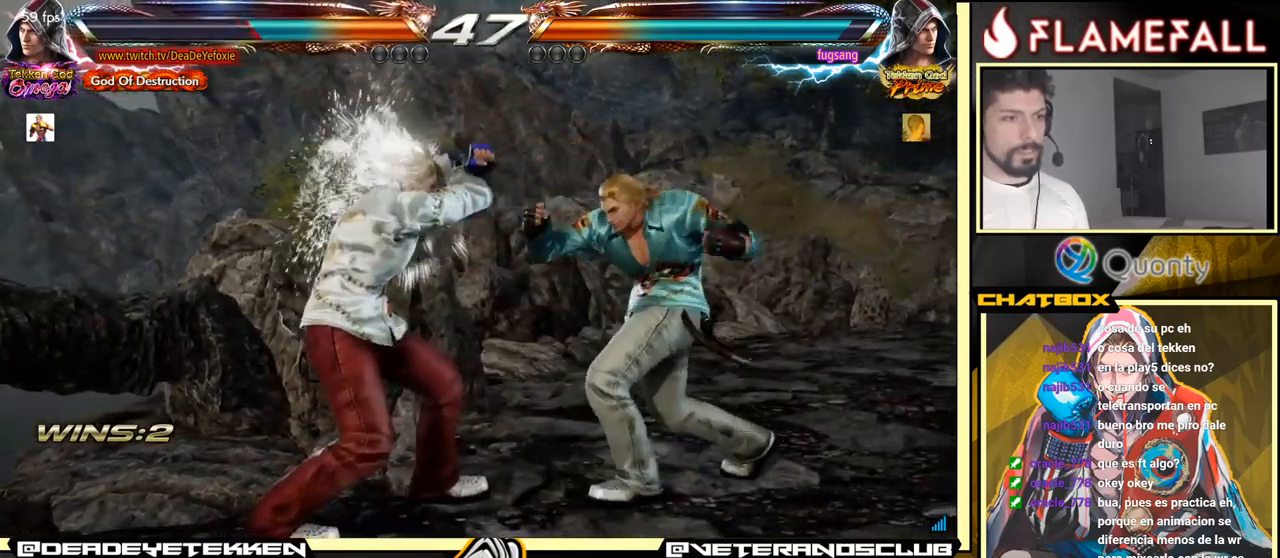
{"buttons": [], "left_stick": "down", "events": [[100, "left_stick", "center"], [200, "left_stick", "down"]]}
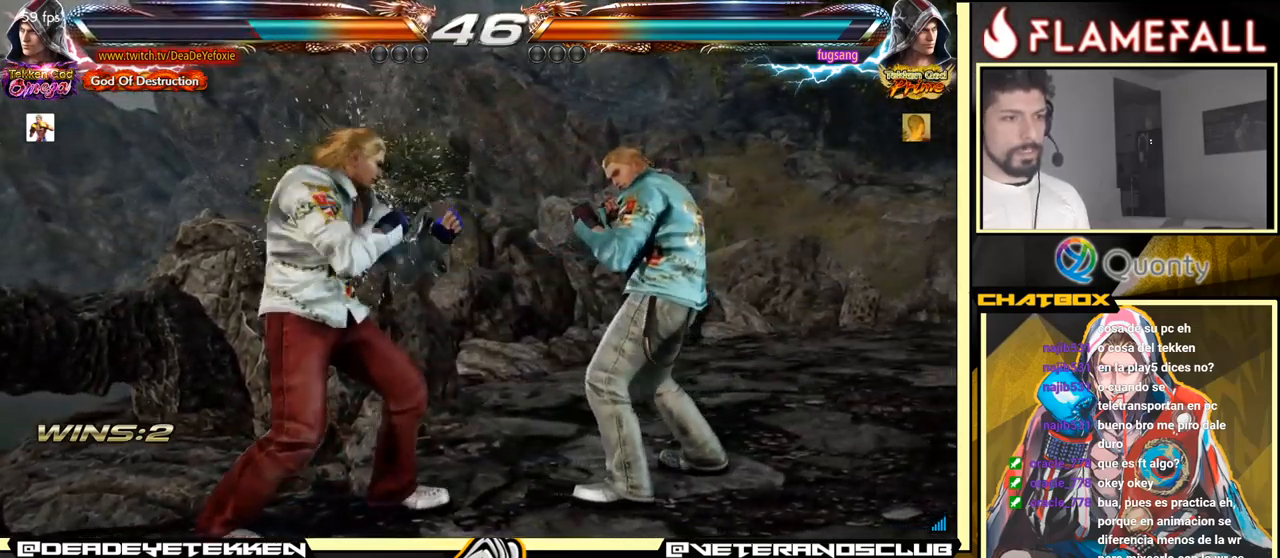
{"buttons": [], "left_stick": "down-left", "events": [[83, "left_stick", "center"], [233, "left_stick", "left"], [383, "left_stick", "center"], [433, "left_stick", "down-left"]]}
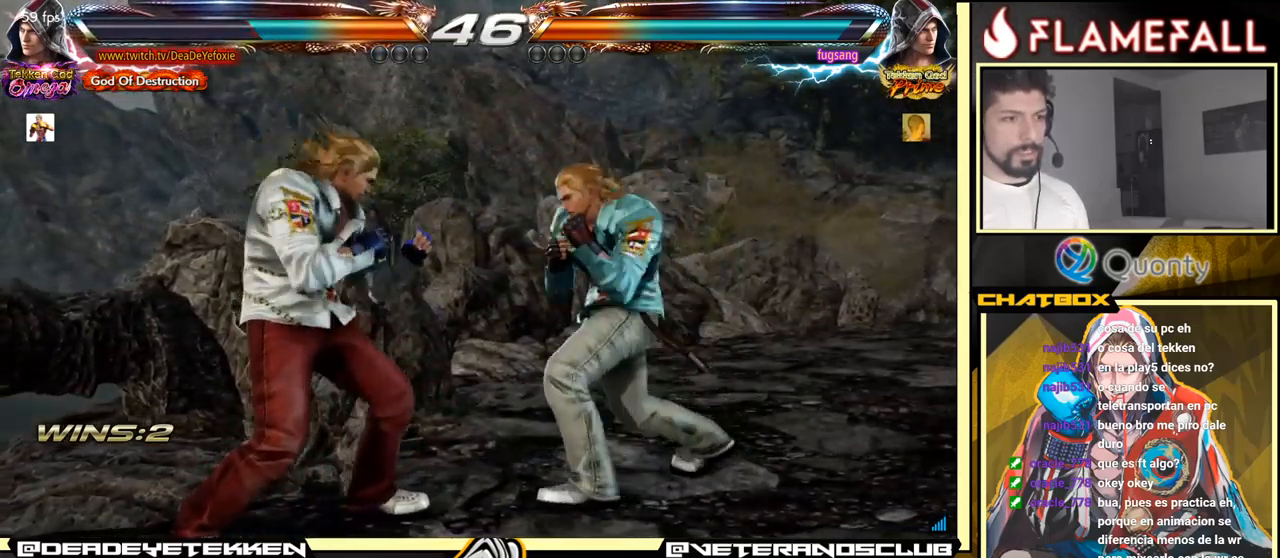
{"buttons": ["A"], "left_stick": "down-left", "events": [[83, "left_stick", "left"], [433, "left_stick", "down-left"], [466, "A", "down"]]}
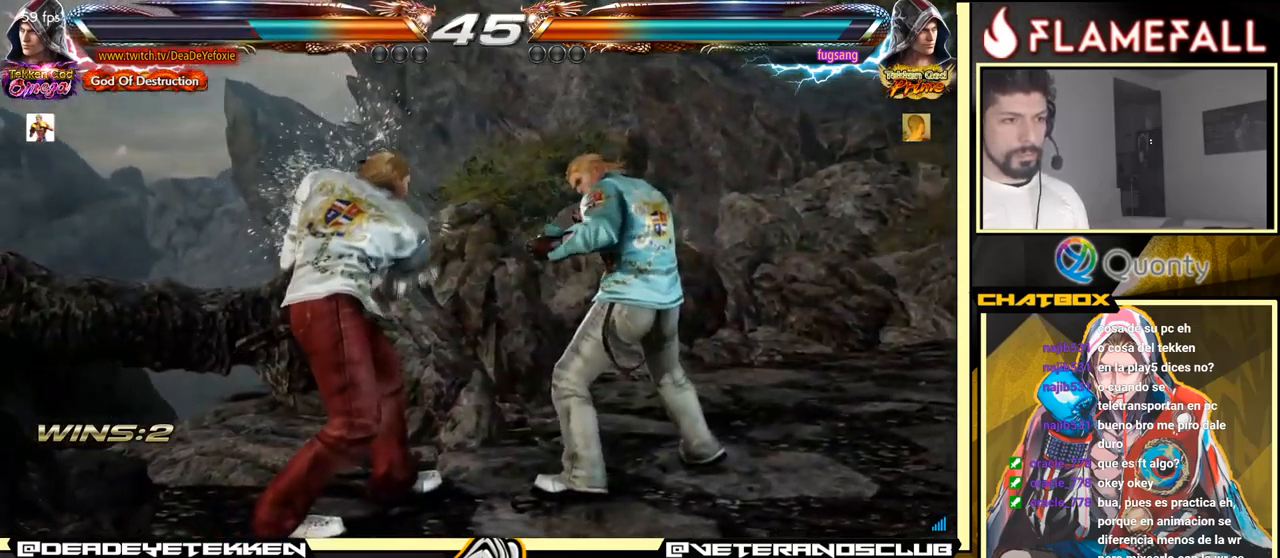
{"buttons": ["Y"], "left_stick": "left", "events": [[66, "A", "up"], [100, "Y", "down"], [133, "left_stick", "down-right"], [166, "Y", "up"], [250, "Y", "down"], [300, "left_stick", "left"], [350, "Y", "up"], [383, "Y", "down"]]}
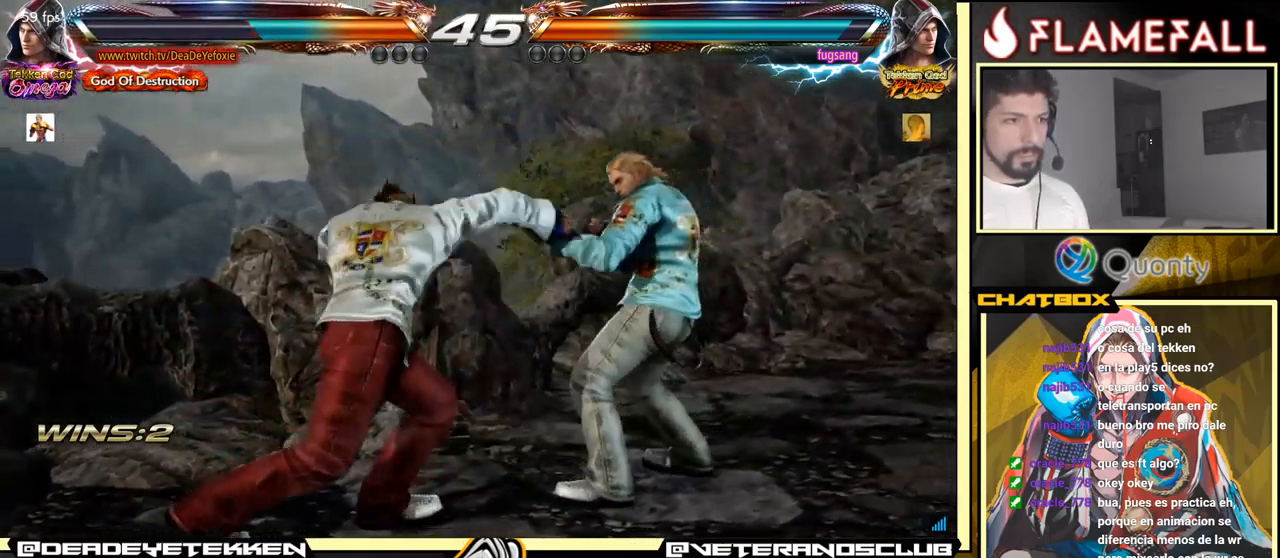
{"buttons": [], "left_stick": "left", "events": [[33, "Y", "up"]]}
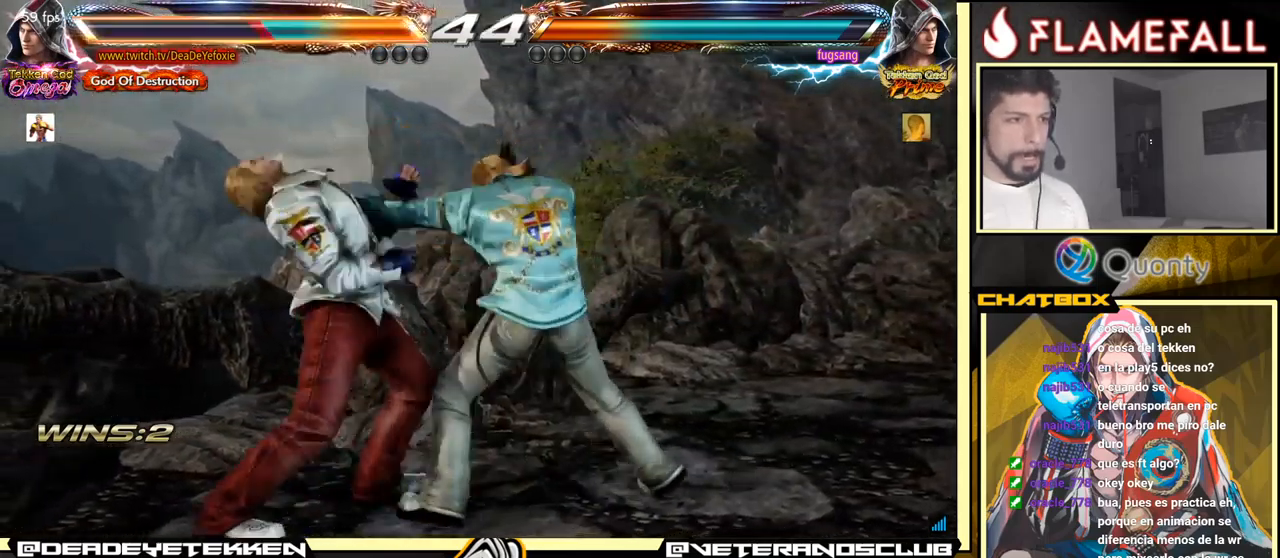
{"buttons": [], "left_stick": "center", "events": [[500, "left_stick", "center"]]}
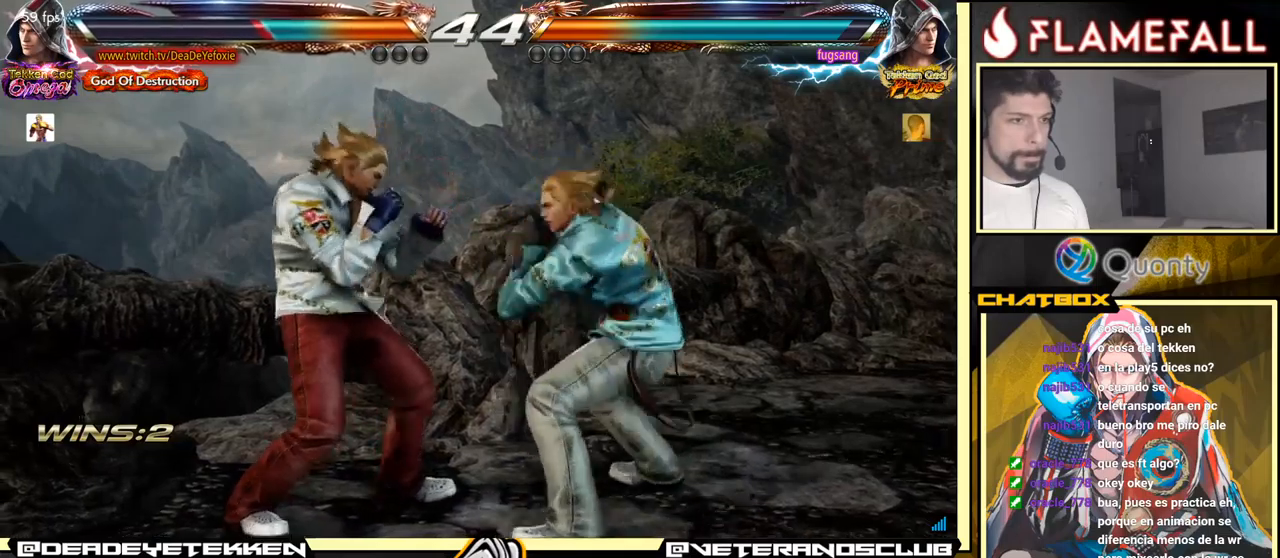
{"buttons": [], "left_stick": "left", "events": [[50, "left_stick", "left"], [267, "left_stick", "down-left"], [400, "left_stick", "left"]]}
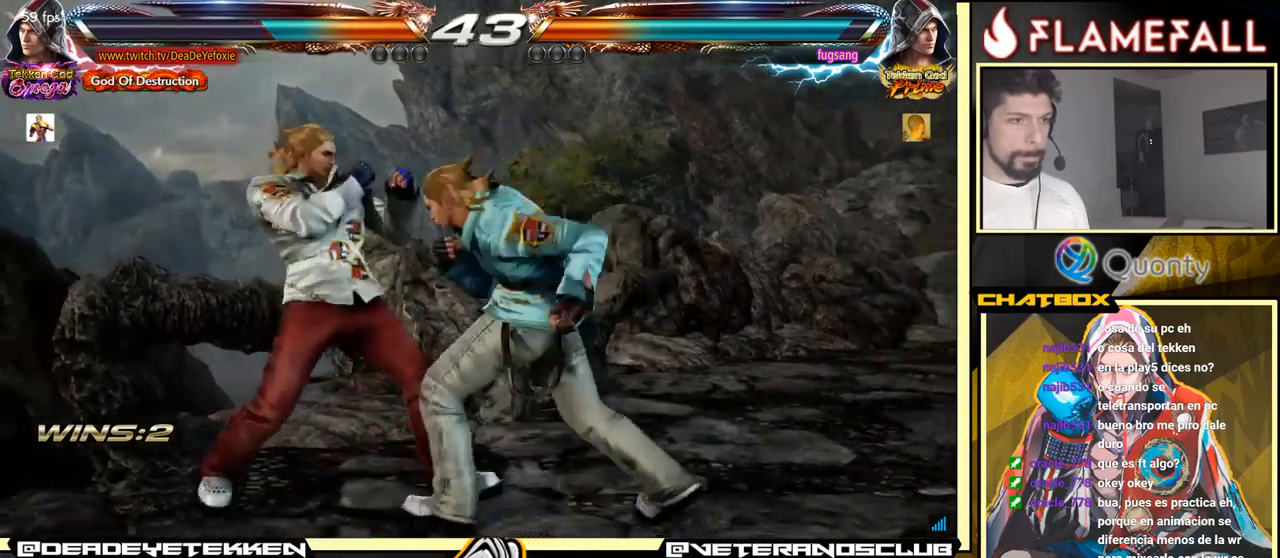
{"buttons": [], "left_stick": "down-left", "events": [[300, "left_stick", "down-left"]]}
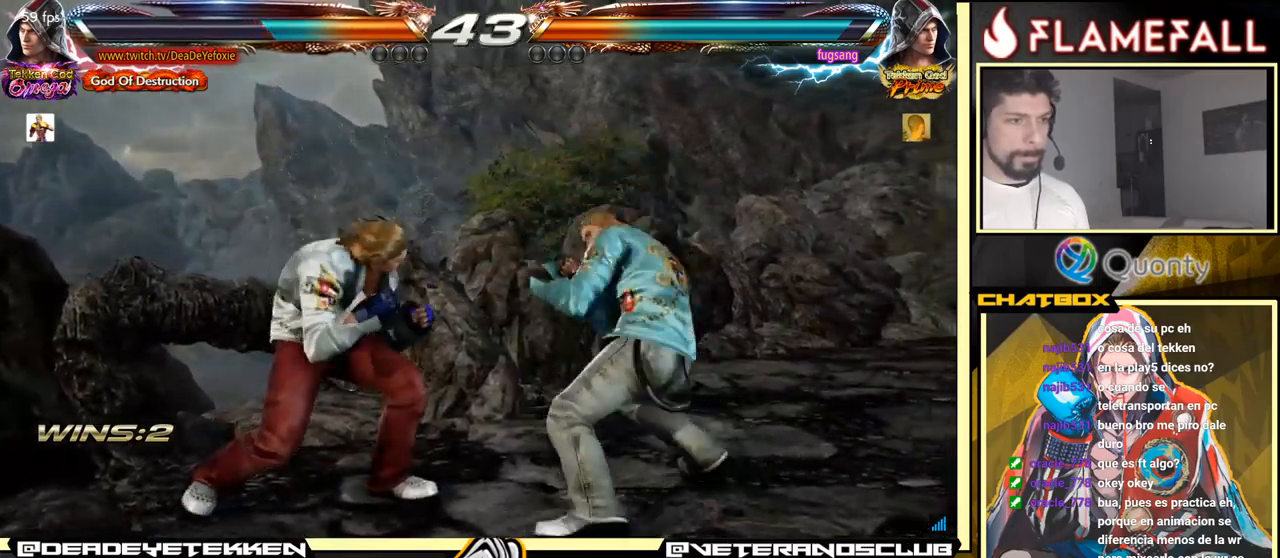
{"buttons": [], "left_stick": "left", "events": [[200, "left_stick", "center"], [267, "left_stick", "left"]]}
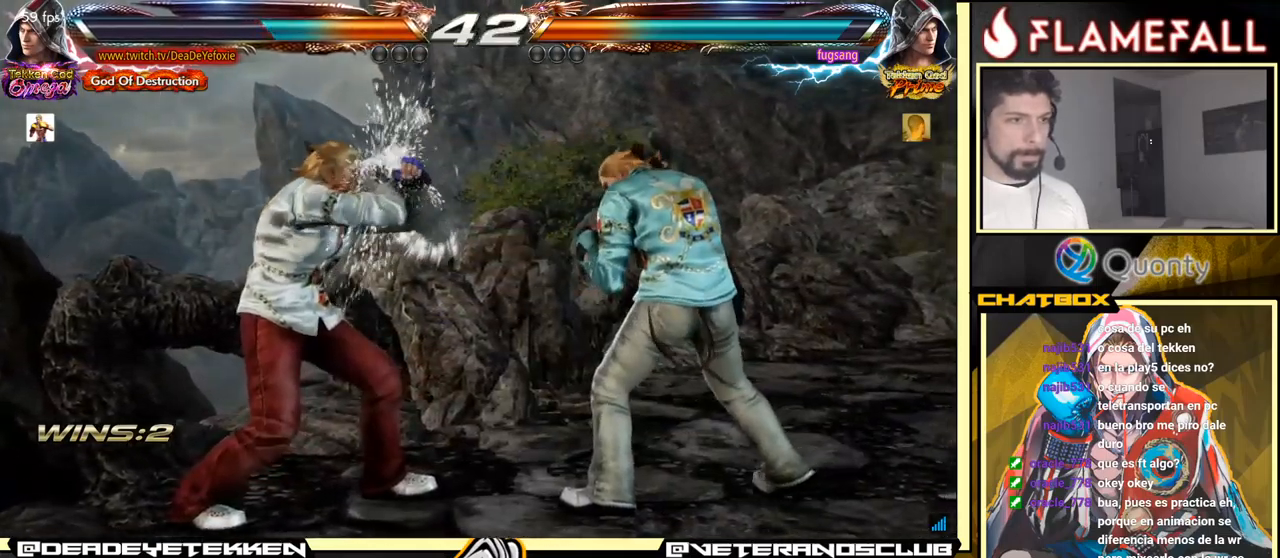
{"buttons": [], "left_stick": "down", "events": [[67, "left_stick", "down"], [133, "left_stick", "center"], [200, "left_stick", "down"]]}
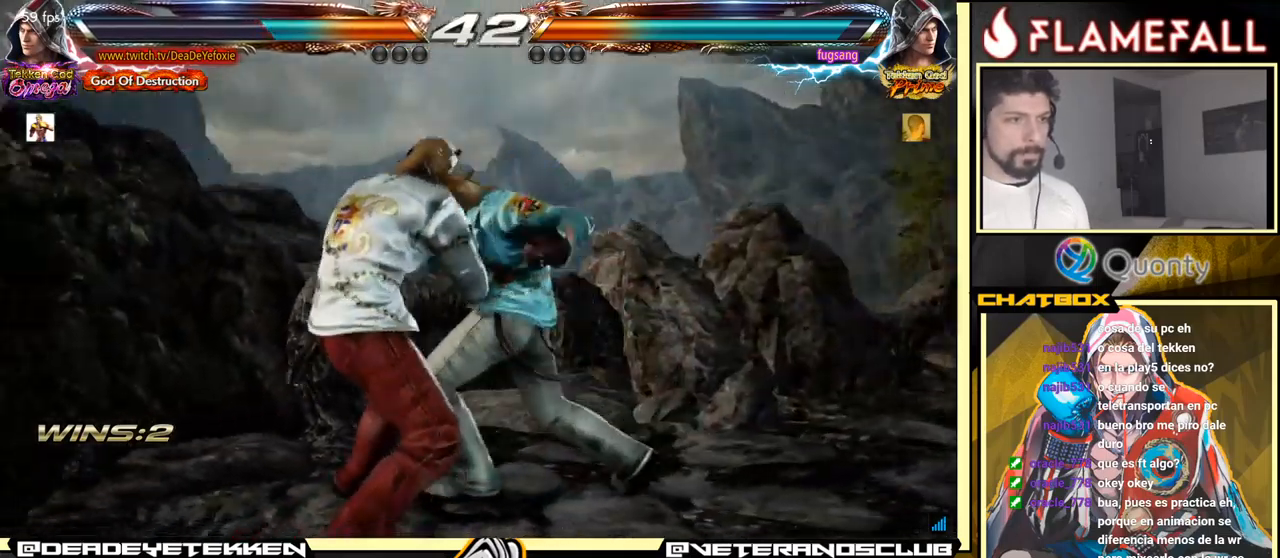
{"buttons": ["X", "Y"], "left_stick": "center", "events": [[433, "Y", "down"], [483, "left_stick", "center"], [500, "X", "down"]]}
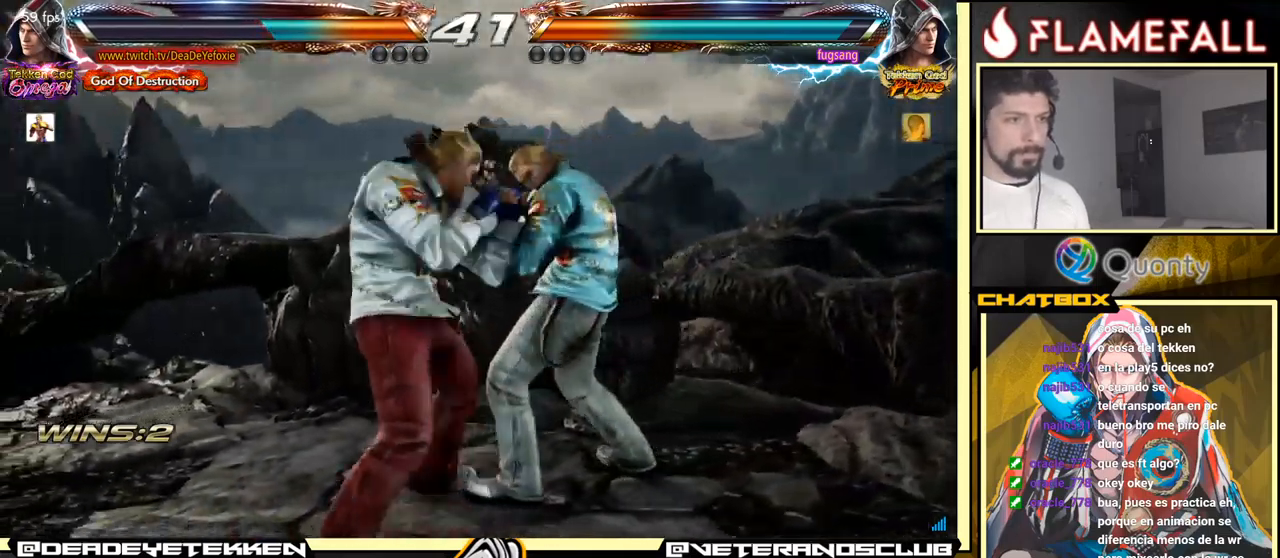
{"buttons": [], "left_stick": "left", "events": [[33, "Y", "up"], [83, "left_stick", "right"], [267, "left_stick", "left"], [367, "X", "up"]]}
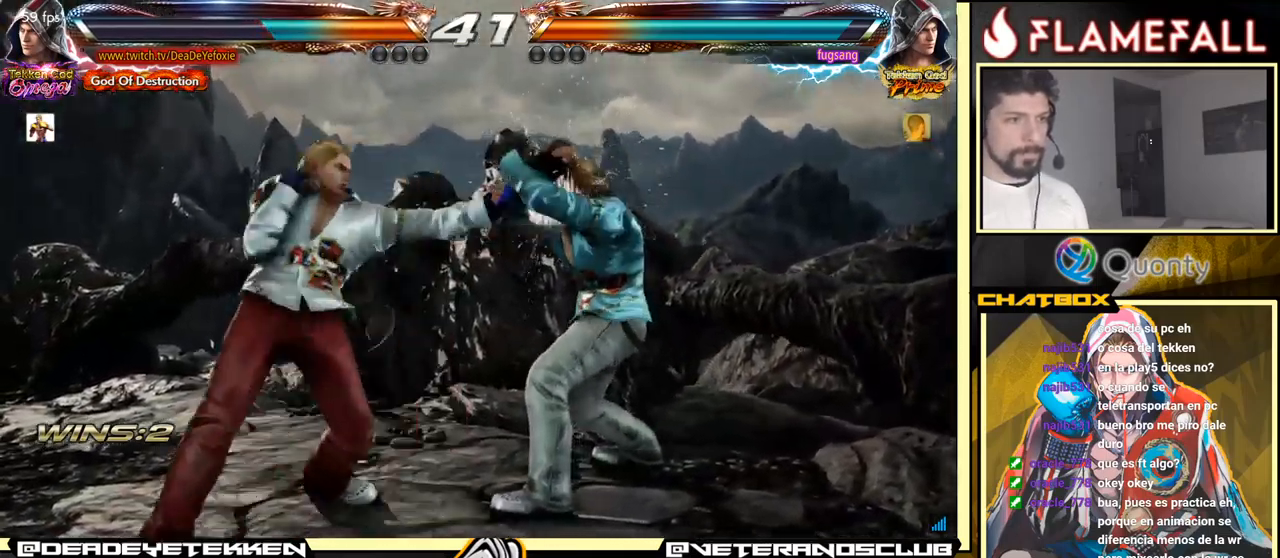
{"buttons": ["X"], "left_stick": "down", "events": [[150, "X", "down"], [183, "left_stick", "center"], [233, "left_stick", "down"], [250, "X", "up"], [300, "X", "down"], [350, "X", "up"], [383, "X", "down"], [417, "X", "up"], [483, "X", "down"]]}
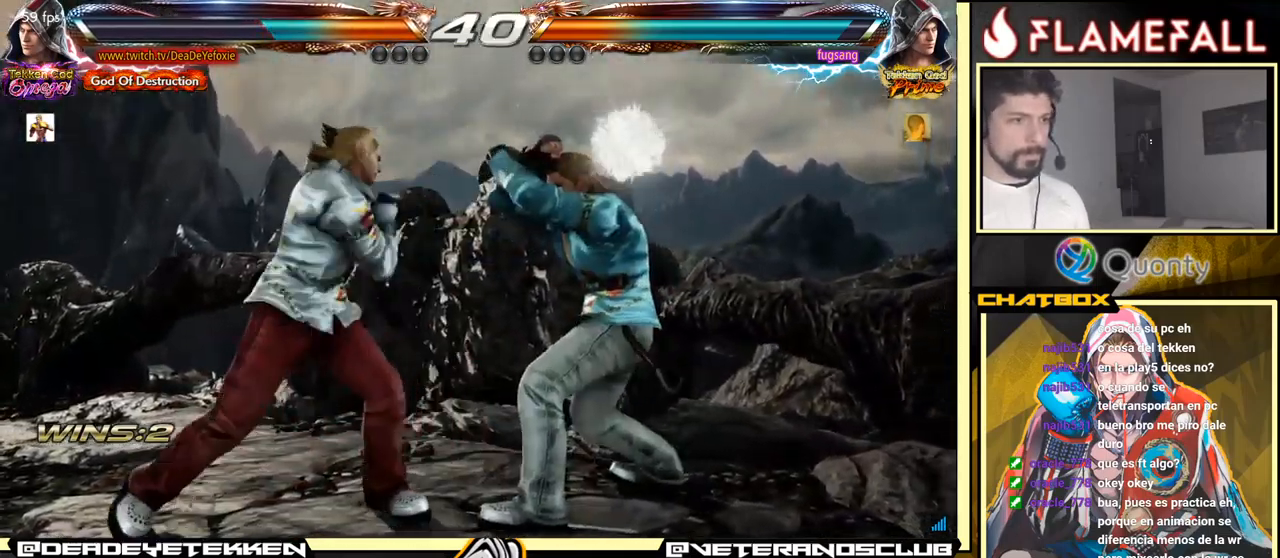
{"buttons": [], "left_stick": "center", "events": [[33, "X", "up"], [83, "X", "down"], [217, "left_stick", "center"], [233, "X", "up"]]}
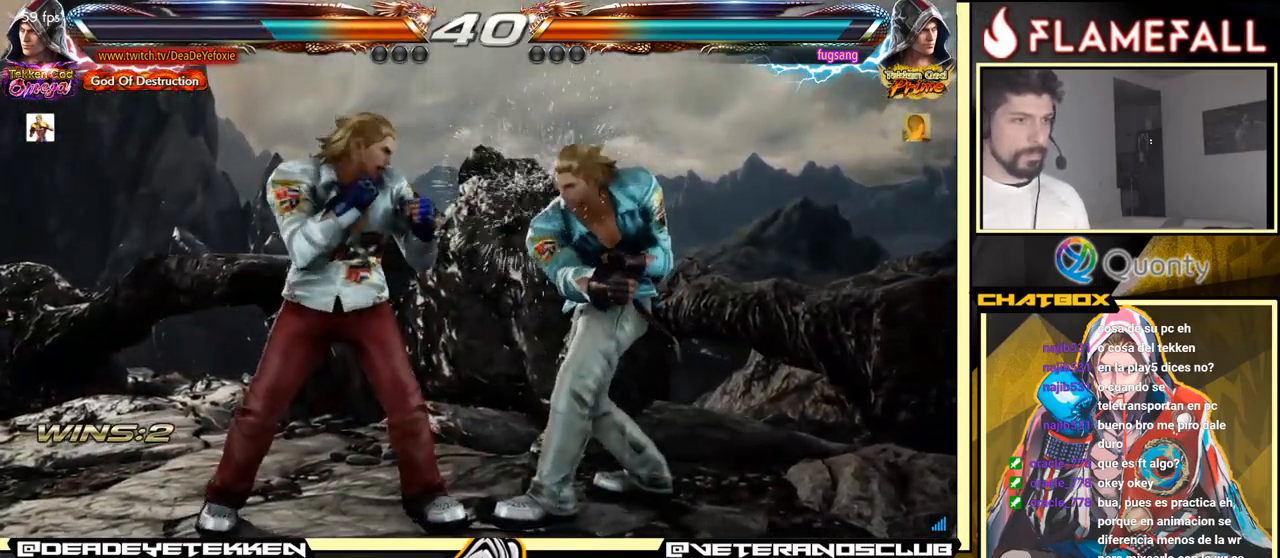
{"buttons": ["A"], "left_stick": "right", "events": [[17, "X", "down"], [83, "X", "up"], [117, "Y", "down"], [167, "X", "down"], [167, "left_stick", "right"], [200, "X", "up"], [250, "X", "down"], [250, "Y", "up"], [283, "X", "up"], [300, "Y", "down"], [350, "X", "down"], [367, "Y", "up"], [417, "X", "up"], [467, "A", "down"]]}
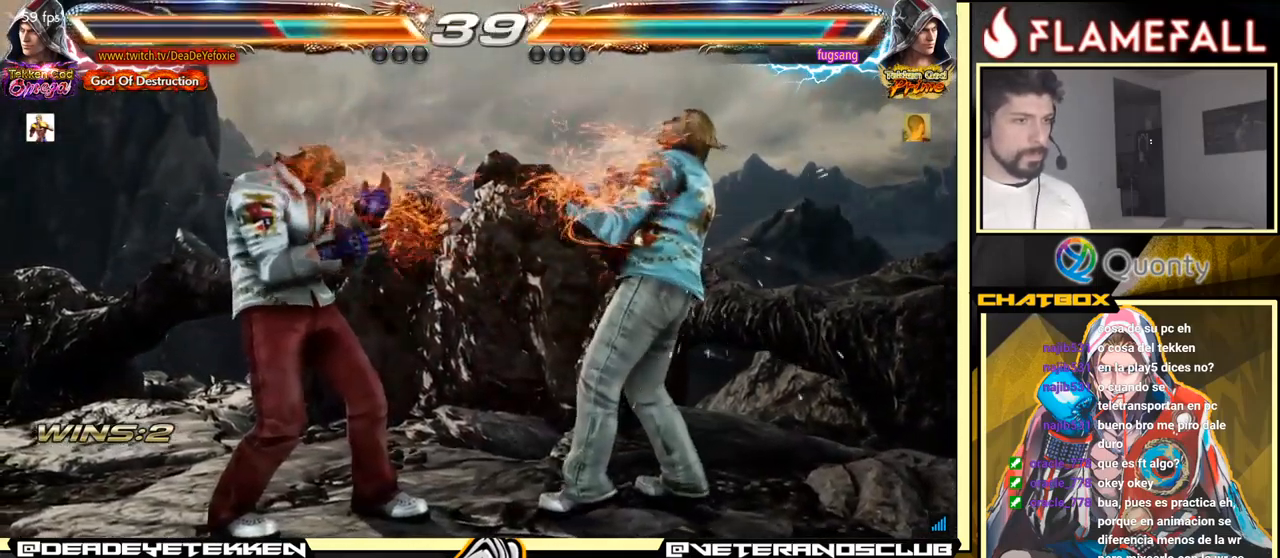
{"buttons": [], "left_stick": "down-left", "events": [[67, "A", "up"], [117, "left_stick", "down-left"]]}
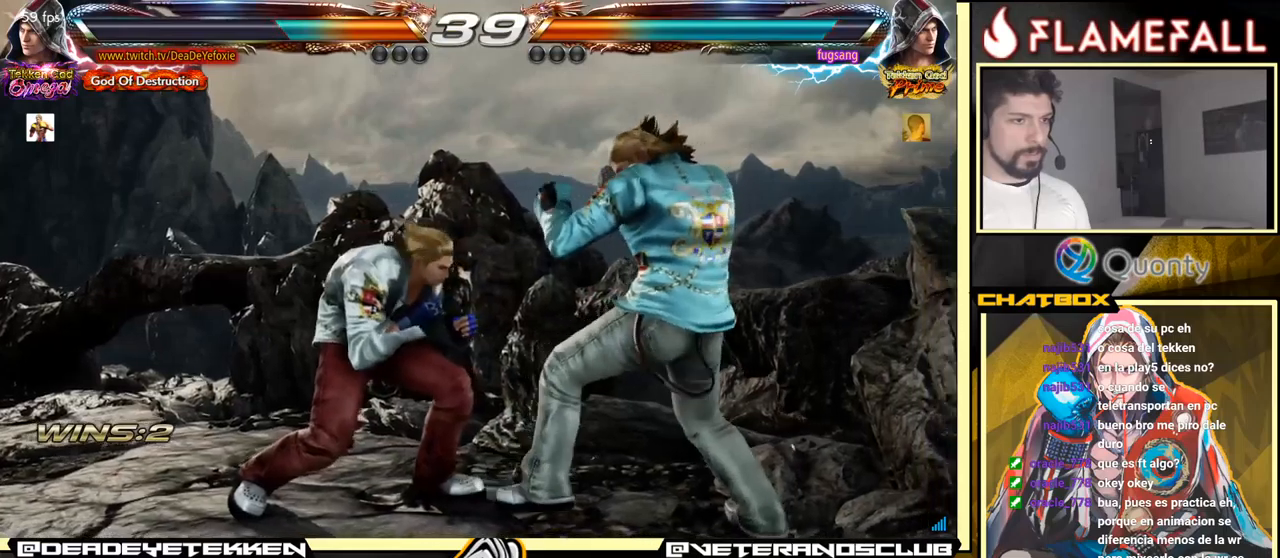
{"buttons": [], "left_stick": "down-left", "events": []}
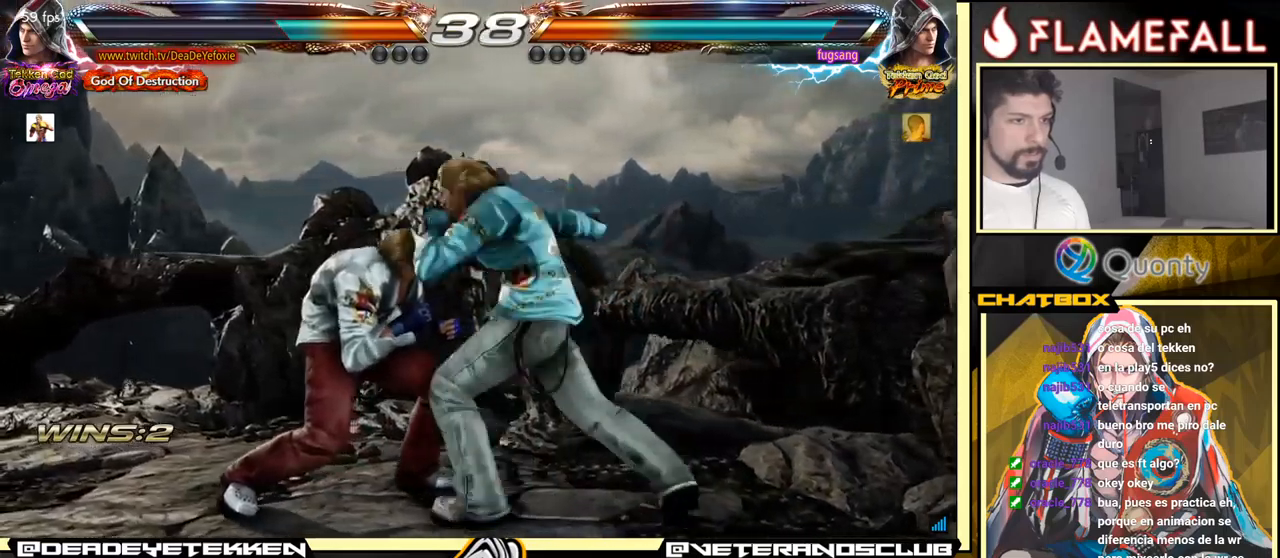
{"buttons": ["Y"], "left_stick": "center", "events": [[150, "left_stick", "center"], [167, "X", "down"], [217, "X", "up"], [234, "Y", "down"], [334, "Y", "up"], [334, "left_stick", "left"], [384, "Y", "down"], [450, "left_stick", "center"]]}
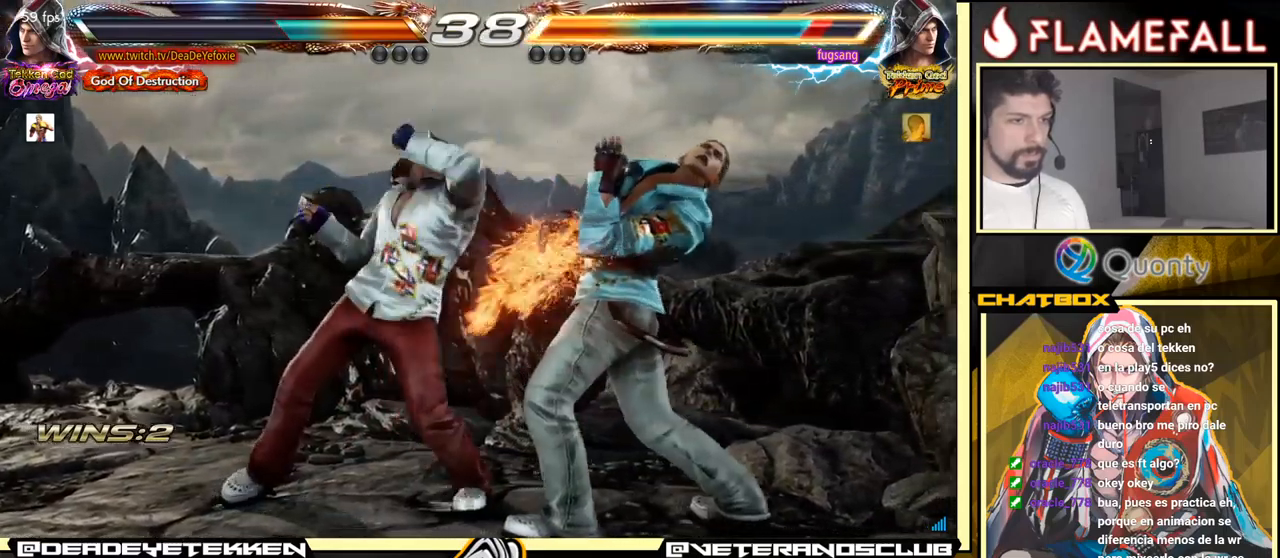
{"buttons": [], "left_stick": "down", "events": [[134, "Y", "up"], [400, "left_stick", "left"], [467, "left_stick", "down"]]}
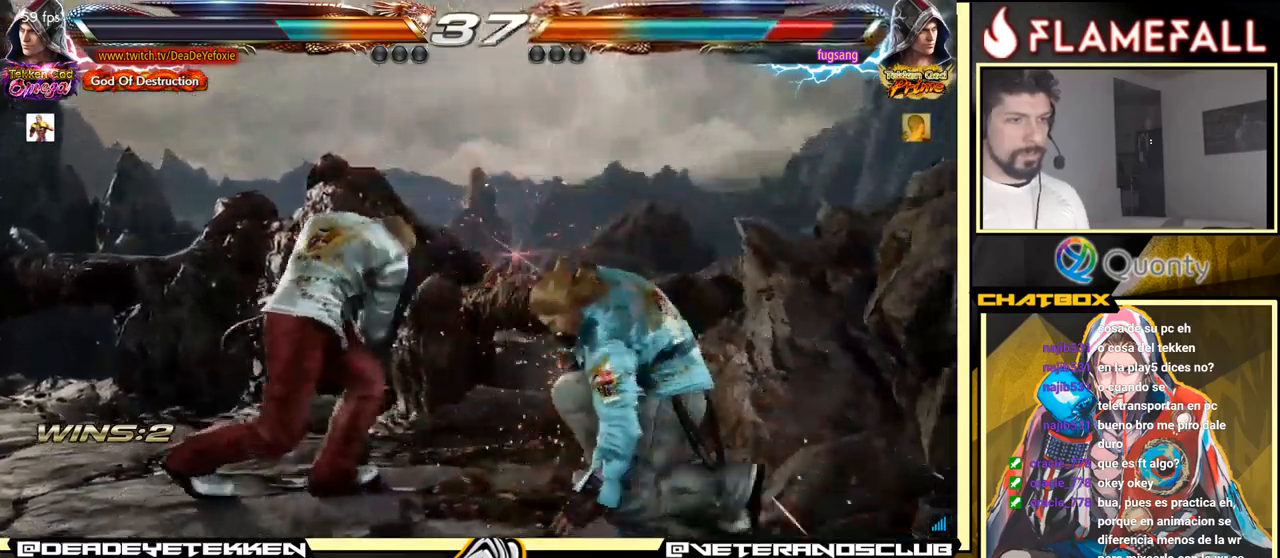
{"buttons": [], "left_stick": "left", "events": [[17, "left_stick", "right"], [67, "X", "down"], [167, "left_stick", "left"], [334, "X", "up"]]}
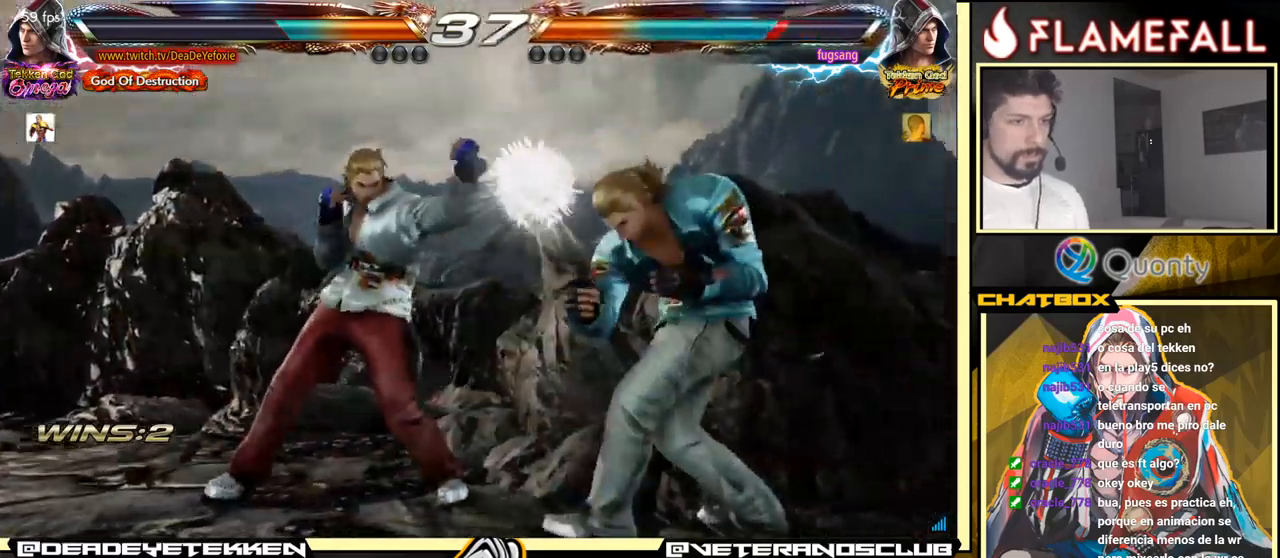
{"buttons": [], "left_stick": "left", "events": []}